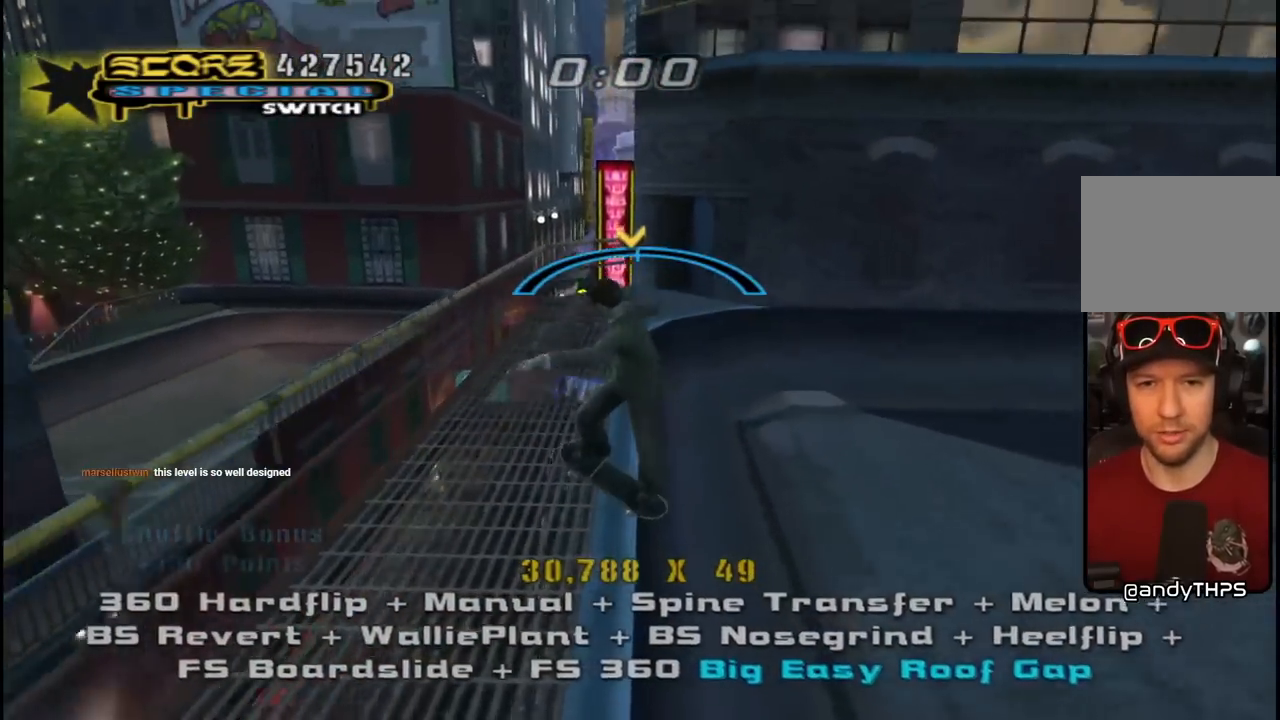
Gameplay with a controller (PlayStation layout); each line is a JSON object with the inputs held at the frame after it. "events" lists button and stick changes between this image and that frame as [ms after this image, input, new state], when the widget could be followed in between.
{"buttons": ["TRIANGLE", "DPAD_UP"], "left_stick": "center", "right_stick": "center", "events": [[100, "DPAD_RIGHT", "up"], [233, "DPAD_LEFT", "down"], [233, "DPAD_UP", "down"], [317, "DPAD_UP", "up"], [350, "DPAD_LEFT", "up"], [450, "CROSS", "up"], [450, "TRIANGLE", "down"], [467, "DPAD_UP", "down"]]}
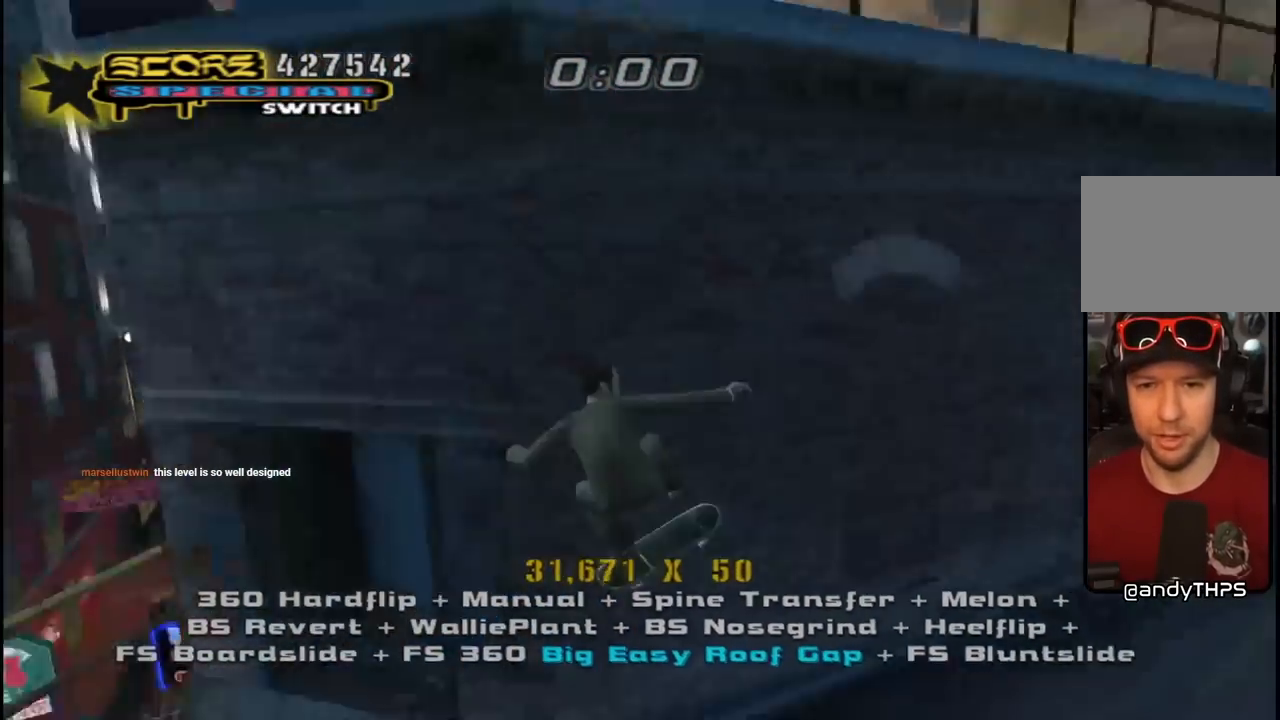
{"buttons": ["TRIANGLE"], "left_stick": "center", "right_stick": "center", "events": [[33, "DPAD_UP", "up"], [50, "CROSS", "down"], [67, "TRIANGLE", "up"], [100, "DPAD_UP", "down"], [133, "CROSS", "up"], [200, "DPAD_UP", "up"], [250, "DPAD_UP", "down"], [283, "CROSS", "down"], [300, "CROSS", "up"], [300, "TRIANGLE", "down"], [317, "DPAD_UP", "up"], [367, "DPAD_UP", "down"], [450, "DPAD_UP", "up"]]}
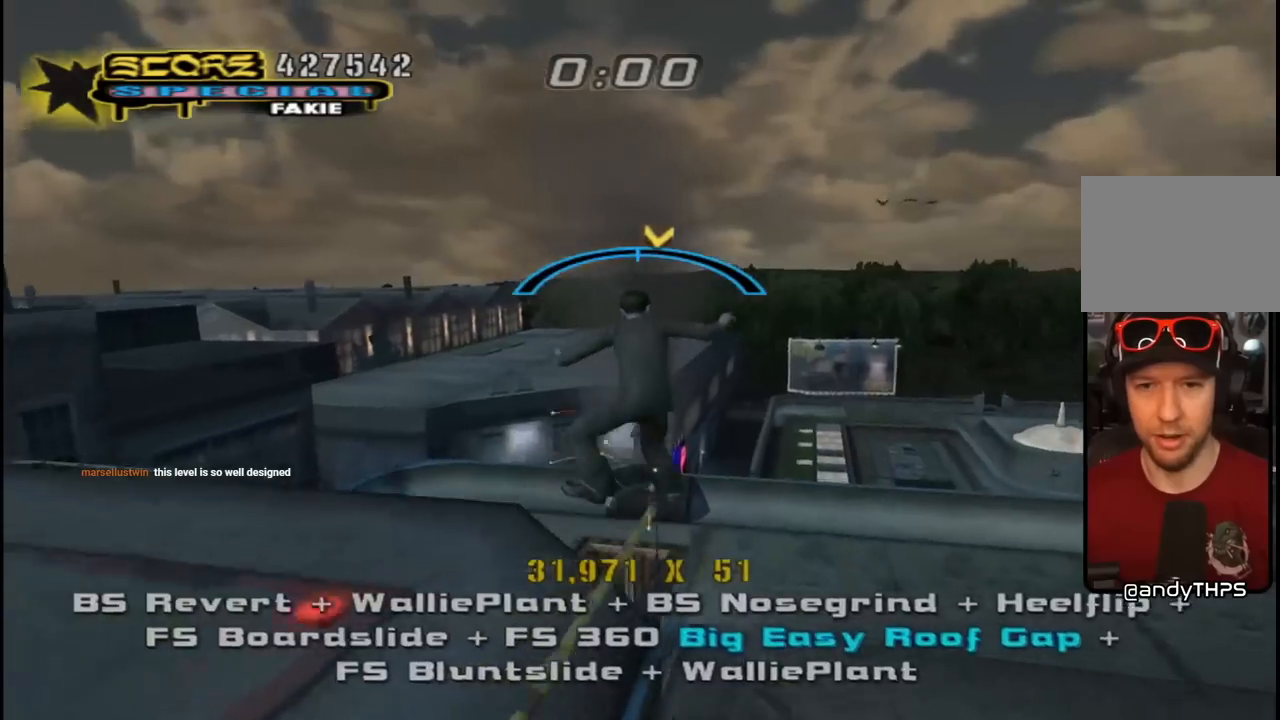
{"buttons": ["CROSS"], "left_stick": "center", "right_stick": "center", "events": [[17, "CROSS", "down"], [17, "TRIANGLE", "up"], [50, "CROSS", "up"], [183, "CROSS", "down"]]}
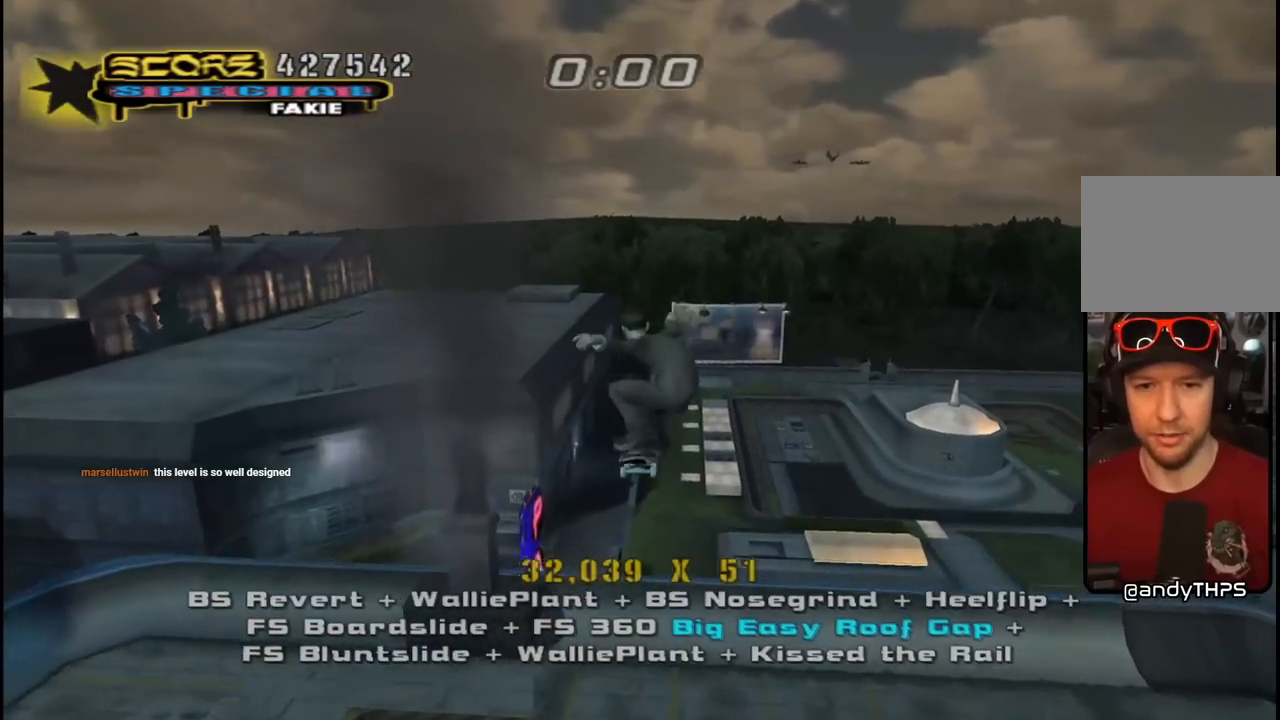
{"buttons": ["CROSS"], "left_stick": "center", "right_stick": "center", "events": [[67, "R2", "down"], [233, "R2", "up"], [300, "R2", "down"], [417, "R2", "up"]]}
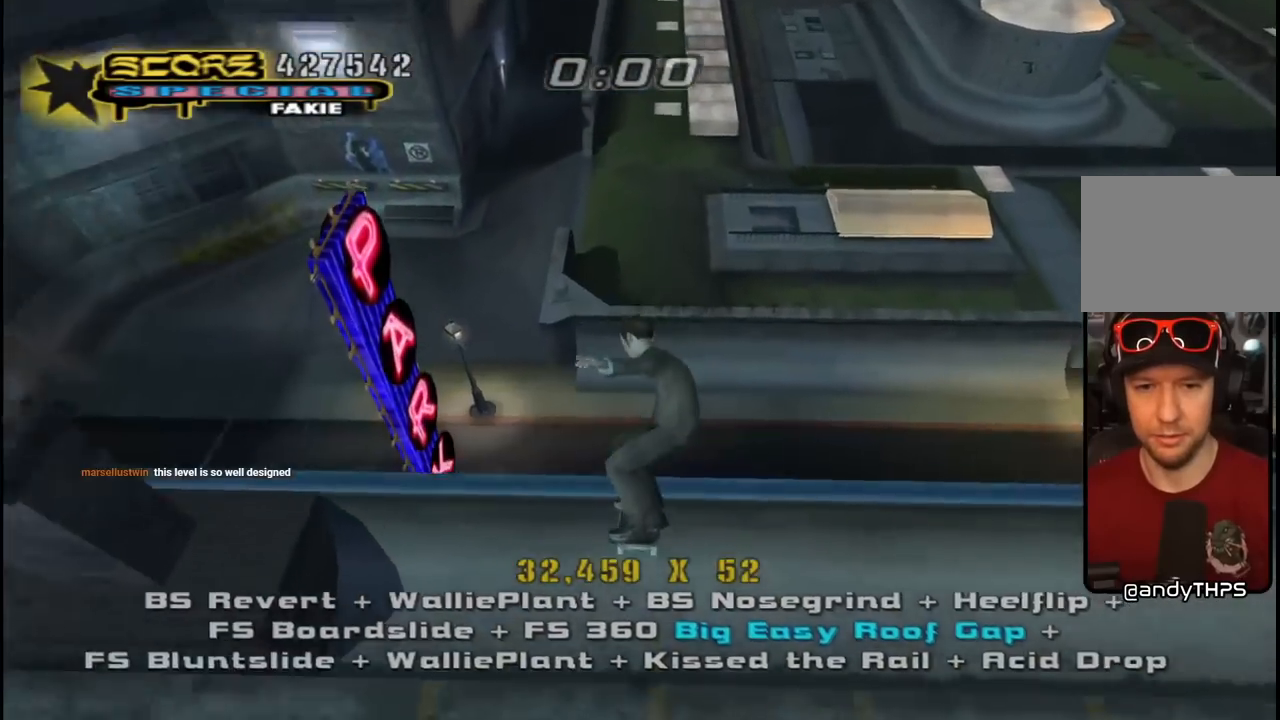
{"buttons": ["CROSS", "R2"], "left_stick": "center", "right_stick": "center", "events": [[450, "R2", "down"]]}
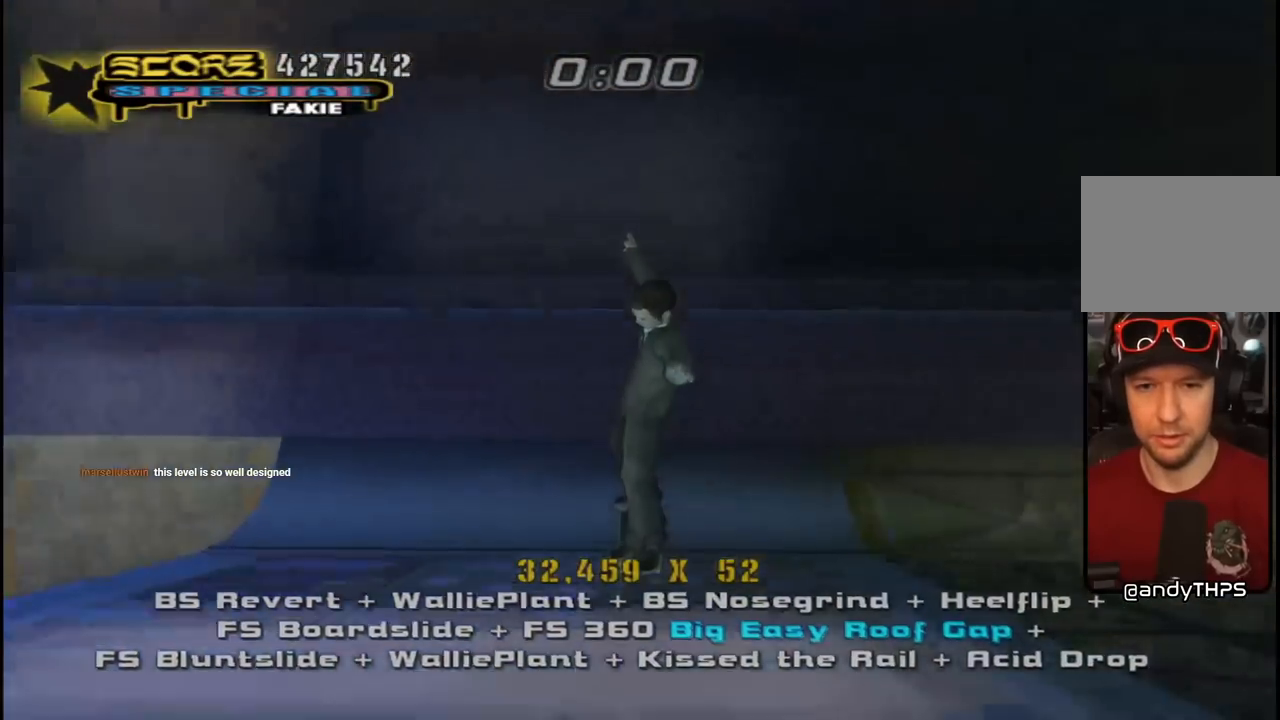
{"buttons": ["CROSS"], "left_stick": "center", "right_stick": "center", "events": [[100, "DPAD_RIGHT", "down"], [133, "R2", "up"], [217, "DPAD_UP", "down"], [233, "DPAD_RIGHT", "up"], [250, "DPAD_UP", "up"]]}
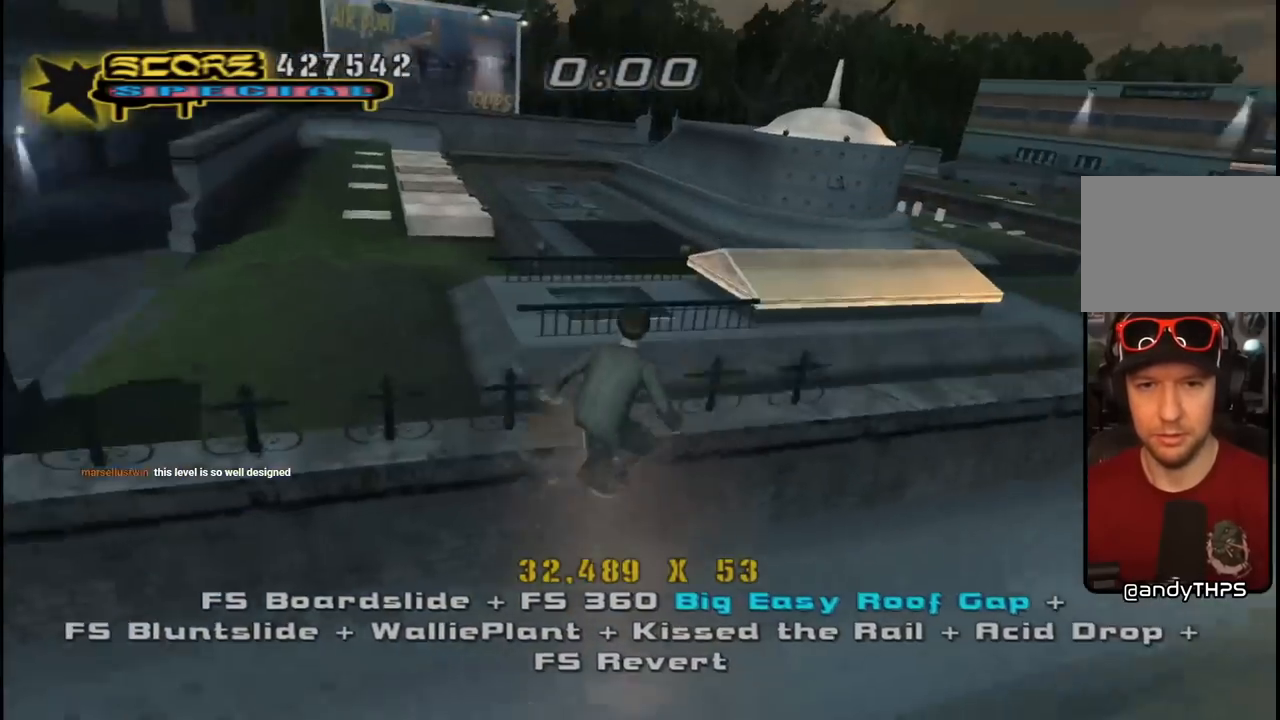
{"buttons": ["CIRCLE", "R1", "R2", "DPAD_LEFT"], "left_stick": "center", "right_stick": "center", "events": [[33, "DPAD_LEFT", "down"], [50, "CROSS", "up"], [117, "R1", "down"], [133, "CIRCLE", "down"], [250, "R2", "down"]]}
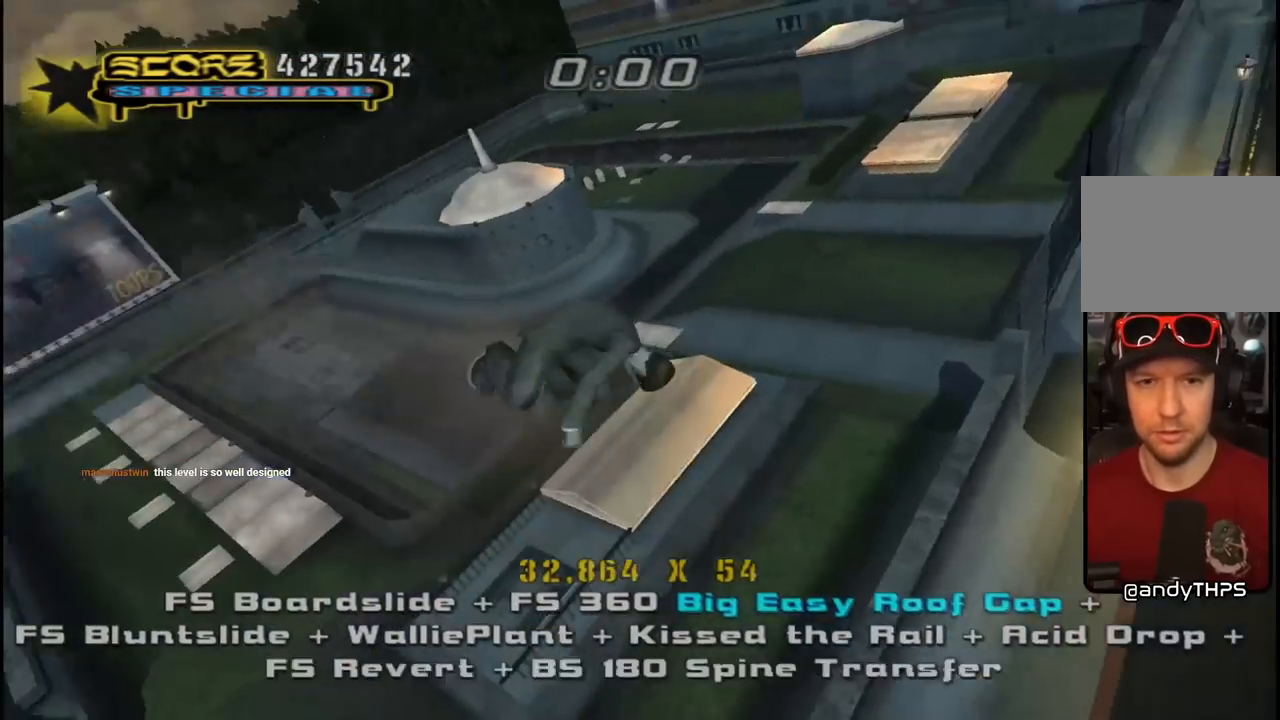
{"buttons": ["CIRCLE", "R1", "R2"], "left_stick": "center", "right_stick": "center", "events": [[150, "DPAD_LEFT", "up"]]}
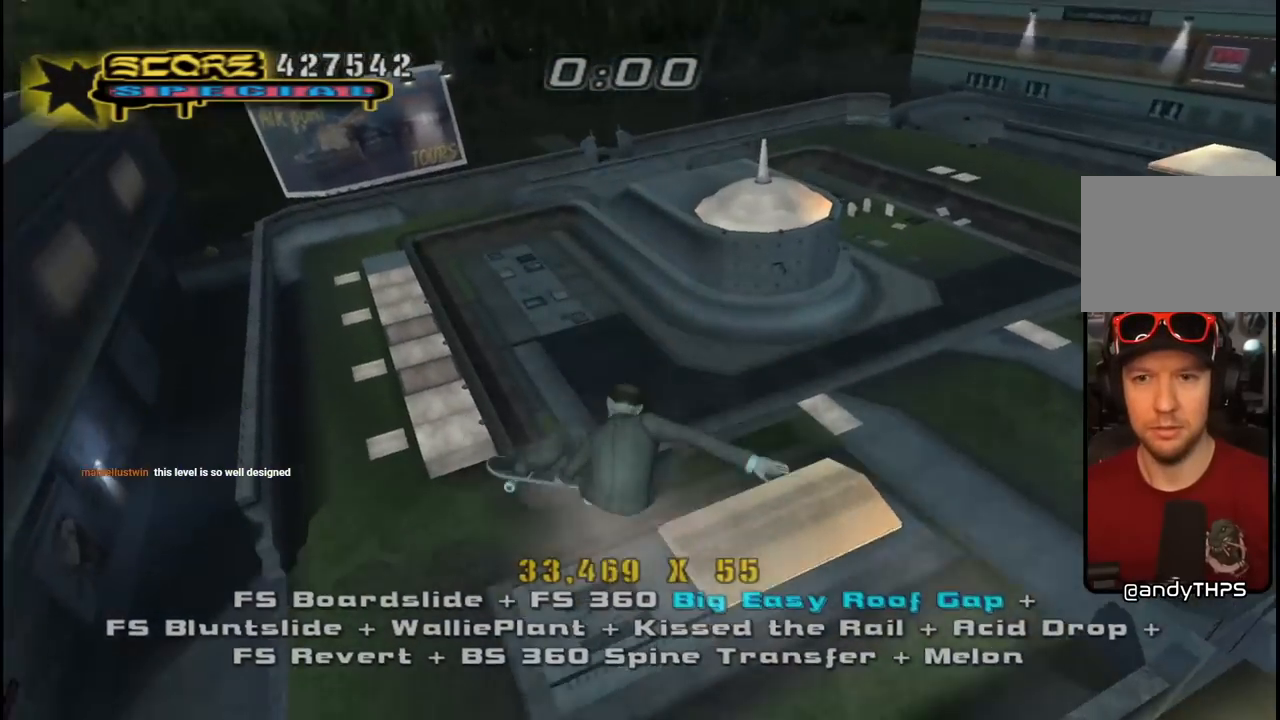
{"buttons": ["R1", "R2"], "left_stick": "center", "right_stick": "center", "events": [[500, "CIRCLE", "up"]]}
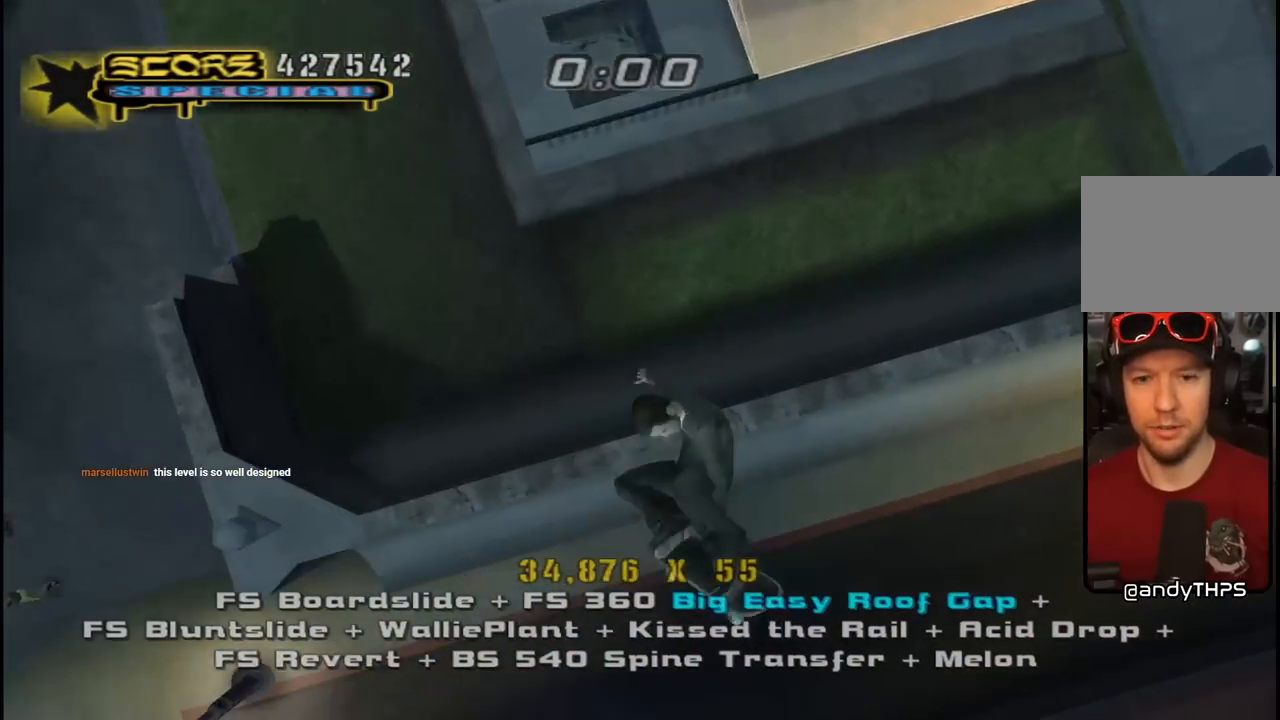
{"buttons": ["TRIANGLE", "R1"], "left_stick": "center", "right_stick": "center", "events": [[83, "R2", "up"], [100, "DPAD_RIGHT", "down"], [250, "TRIANGLE", "down"], [333, "DPAD_RIGHT", "up"]]}
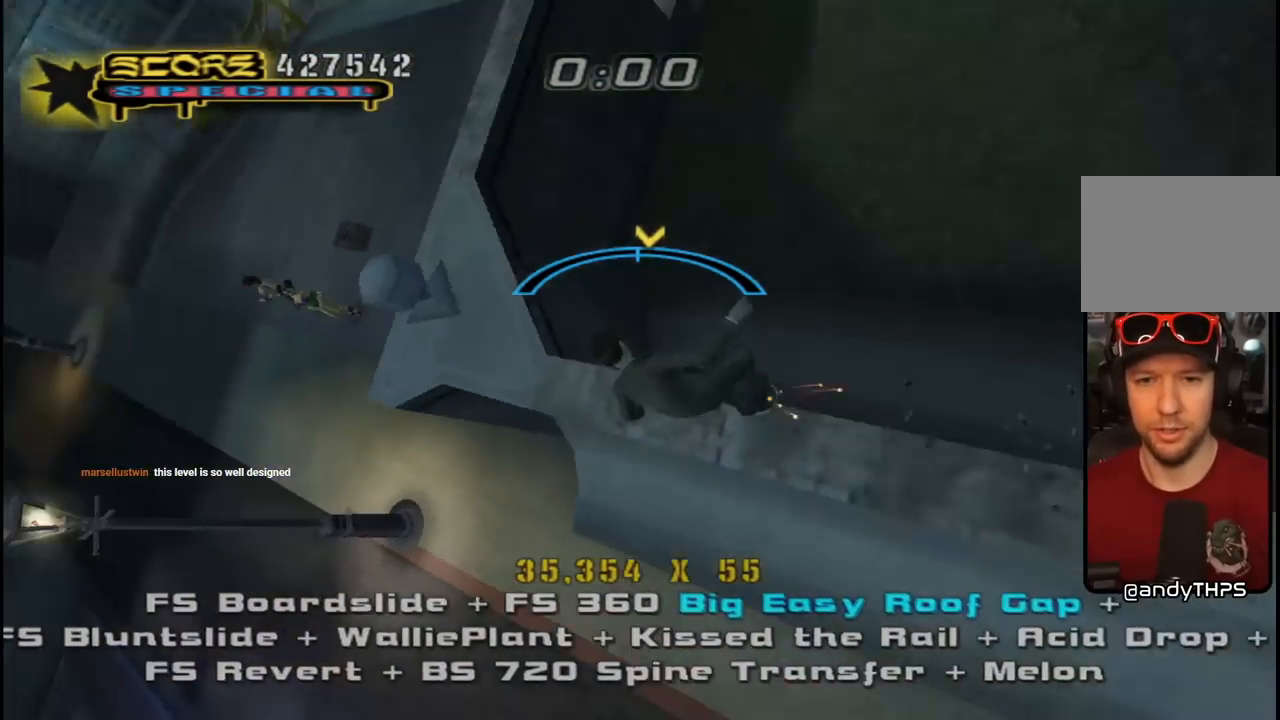
{"buttons": ["R1"], "left_stick": "center", "right_stick": "center", "events": [[33, "R1", "up"], [33, "TRIANGLE", "up"], [50, "CROSS", "down"], [83, "DPAD_LEFT", "down"], [133, "DPAD_LEFT", "up"], [283, "DPAD_RIGHT", "down"], [367, "DPAD_RIGHT", "up"], [367, "R1", "down"], [417, "CROSS", "up"]]}
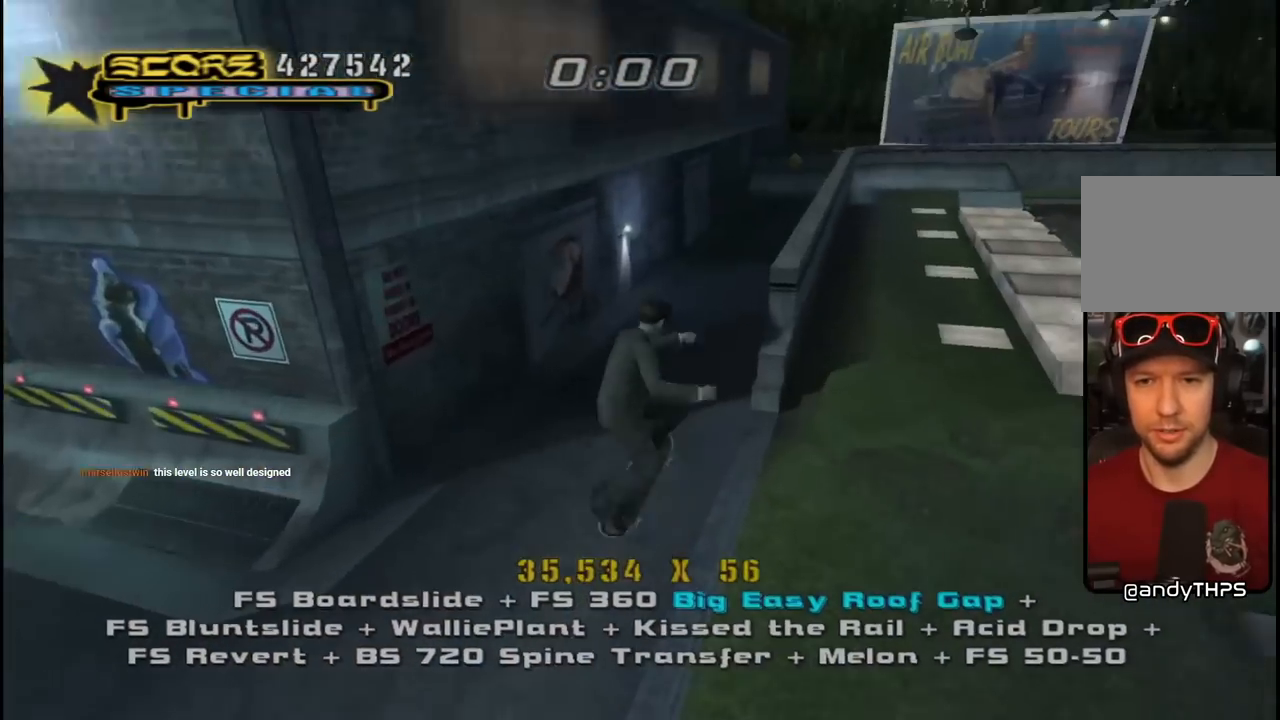
{"buttons": ["TRIANGLE", "R1"], "left_stick": "center", "right_stick": "center", "events": [[133, "DPAD_DOWN", "down"], [200, "DPAD_DOWN", "up"], [283, "DPAD_DOWN", "down"], [350, "TRIANGLE", "down"], [417, "DPAD_DOWN", "up"]]}
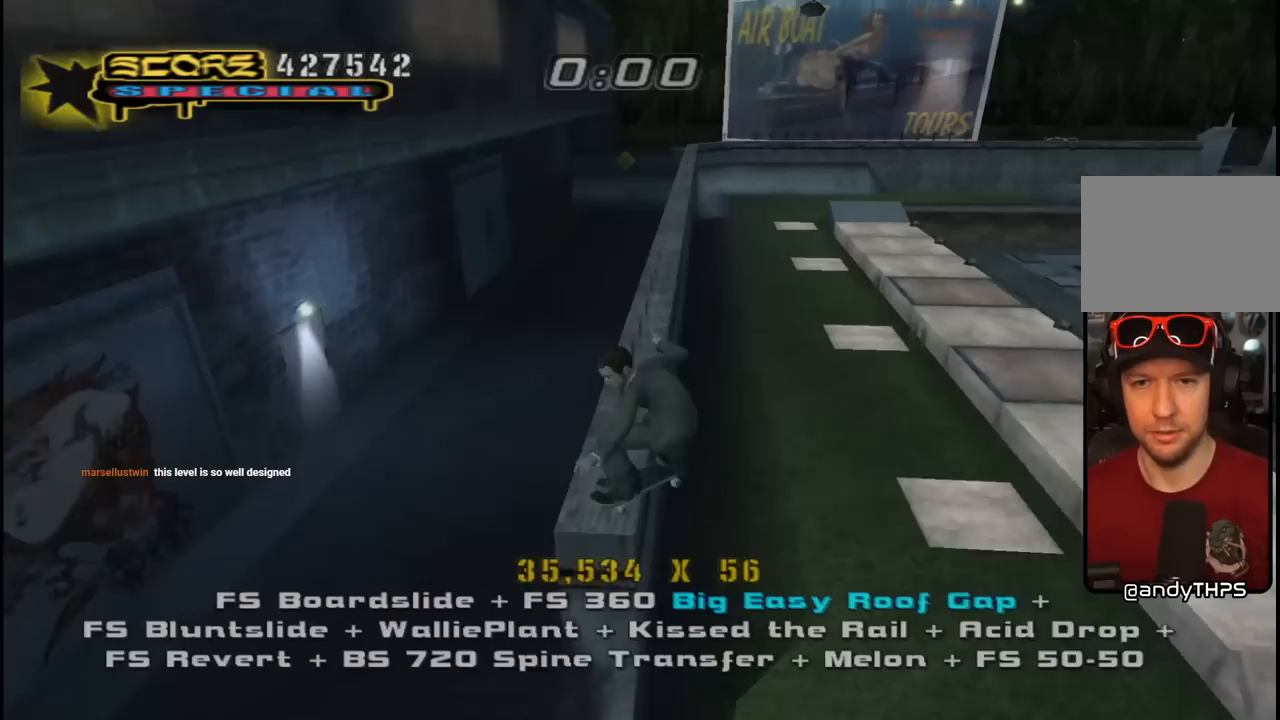
{"buttons": ["L1"], "left_stick": "center", "right_stick": "center", "events": [[150, "CROSS", "down"], [150, "TRIANGLE", "up"], [167, "DPAD_RIGHT", "down"], [183, "DPAD_DOWN", "down"], [183, "R1", "up"], [300, "L1", "down"], [333, "SQUARE", "down"], [367, "CROSS", "up"], [467, "SQUARE", "up"], [500, "DPAD_DOWN", "up"], [500, "DPAD_RIGHT", "up"]]}
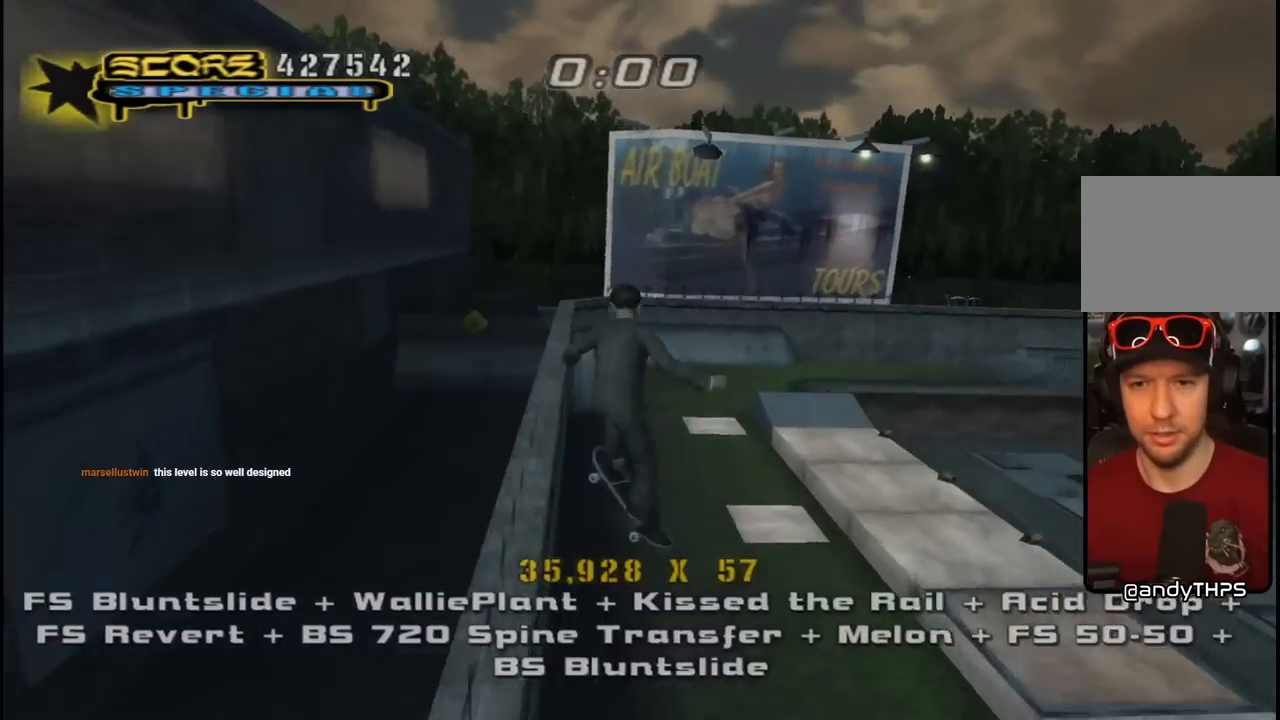
{"buttons": ["CROSS"], "left_stick": "center", "right_stick": "center", "events": [[17, "SQUARE", "down"], [133, "DPAD_UP", "down"], [167, "CROSS", "down"], [183, "SQUARE", "up"], [250, "DPAD_UP", "up"], [333, "DPAD_DOWN", "down"], [400, "L1", "up"], [450, "DPAD_DOWN", "up"]]}
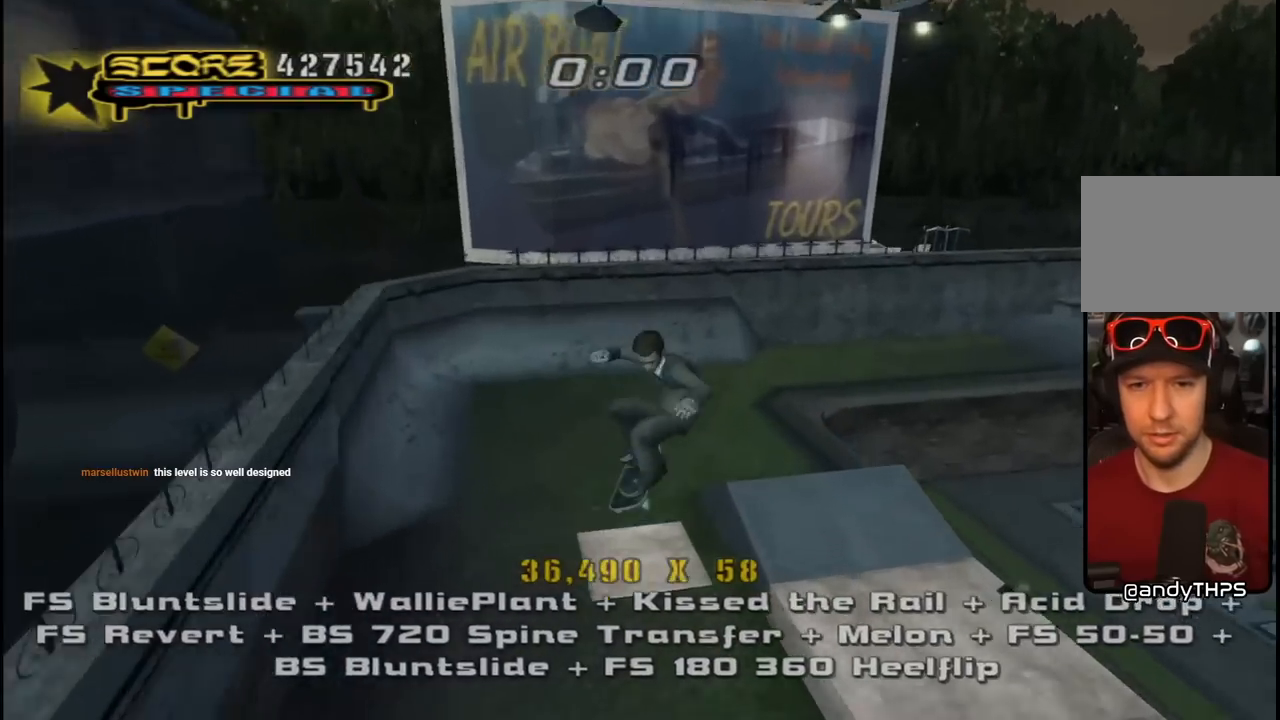
{"buttons": ["CROSS"], "left_stick": "center", "right_stick": "center", "events": [[17, "DPAD_UP", "down"], [83, "DPAD_UP", "up"], [117, "DPAD_DOWN", "down"], [233, "DPAD_RIGHT", "down"], [250, "DPAD_DOWN", "up"], [267, "DPAD_UP", "down"], [350, "DPAD_UP", "up"], [383, "DPAD_DOWN", "down"], [433, "DPAD_DOWN", "up"], [467, "DPAD_RIGHT", "up"]]}
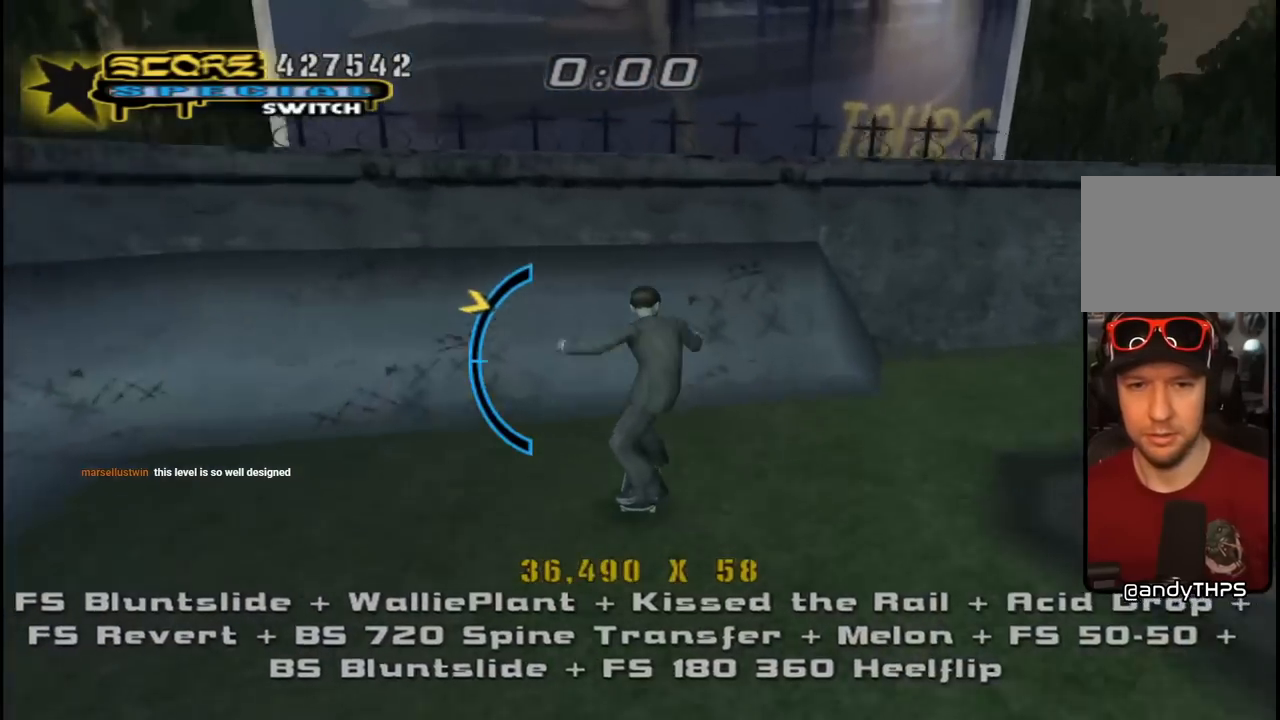
{"buttons": ["CROSS"], "left_stick": "center", "right_stick": "center", "events": [[50, "DPAD_DOWN", "down"], [50, "DPAD_RIGHT", "down"], [67, "DPAD_RIGHT", "up"], [133, "DPAD_DOWN", "up"], [183, "DPAD_UP", "down"], [200, "DPAD_RIGHT", "down"], [267, "CROSS", "up"], [283, "TRIANGLE", "down"], [333, "DPAD_RIGHT", "up"], [333, "DPAD_UP", "up"], [400, "CROSS", "down"], [400, "TRIANGLE", "up"]]}
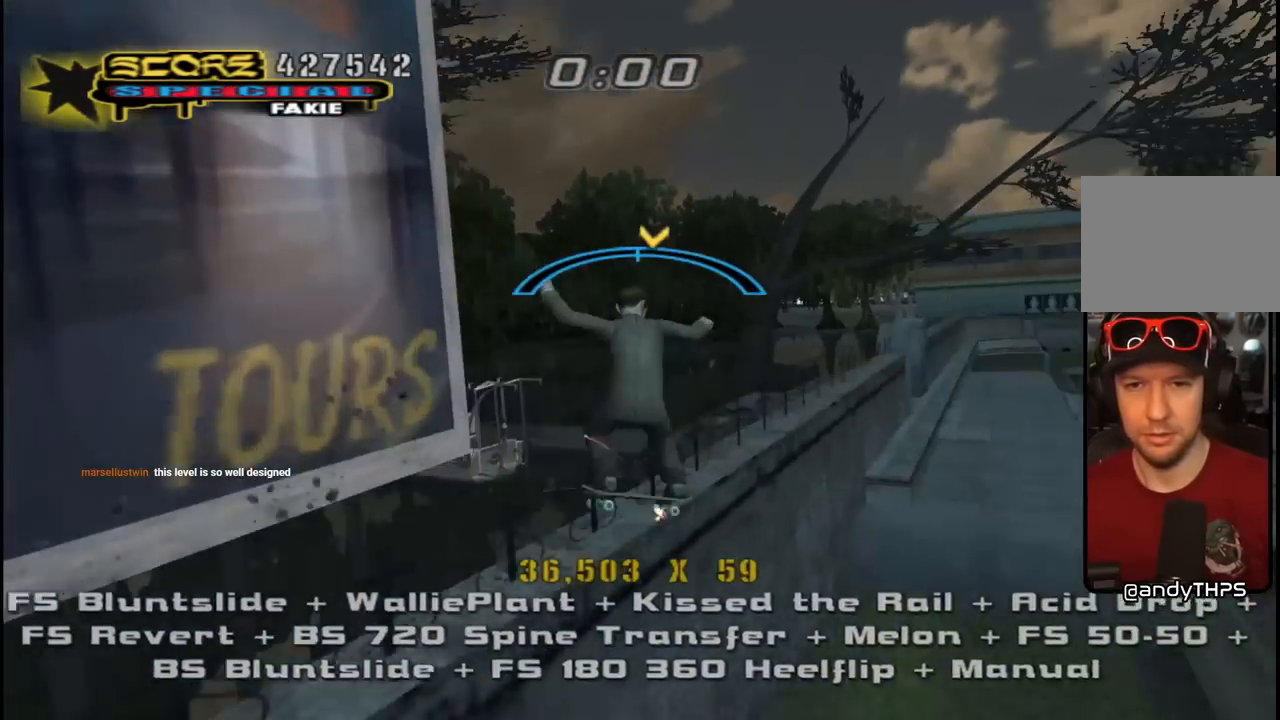
{"buttons": ["TRIANGLE", "L1", "DPAD_UP", "DPAD_RIGHT"], "left_stick": "center", "right_stick": "center", "events": [[17, "DPAD_LEFT", "down"], [150, "DPAD_UP", "down"], [183, "L1", "down"], [200, "CROSS", "up"], [200, "TRIANGLE", "down"], [300, "DPAD_LEFT", "up"], [333, "DPAD_RIGHT", "down"], [367, "TRIANGLE", "up"], [383, "CROSS", "down"], [450, "CROSS", "up"], [450, "TRIANGLE", "down"]]}
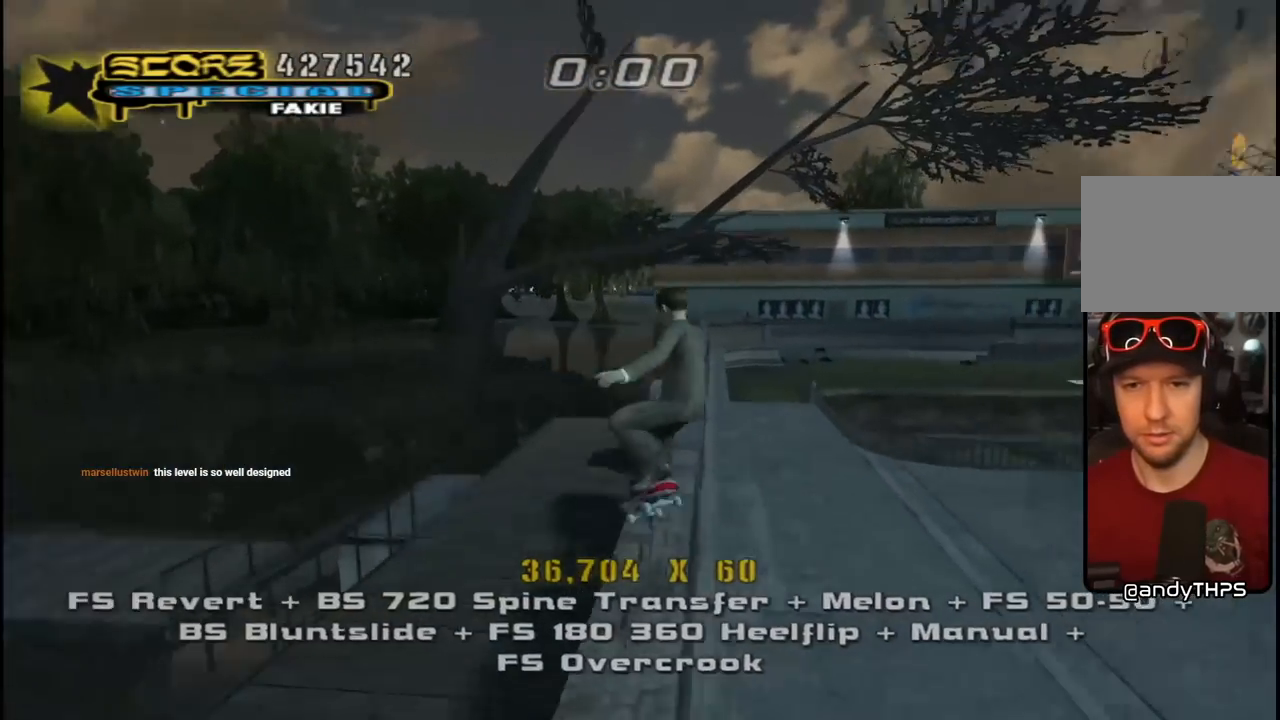
{"buttons": ["R1", "DPAD_DOWN"], "left_stick": "center", "right_stick": "center", "events": [[50, "DPAD_RIGHT", "up"], [50, "DPAD_UP", "up"], [50, "L1", "up"], [133, "CROSS", "down"], [133, "TRIANGLE", "up"], [200, "R1", "down"], [217, "CROSS", "up"], [283, "DPAD_DOWN", "down"], [383, "DPAD_DOWN", "up"], [433, "DPAD_DOWN", "down"]]}
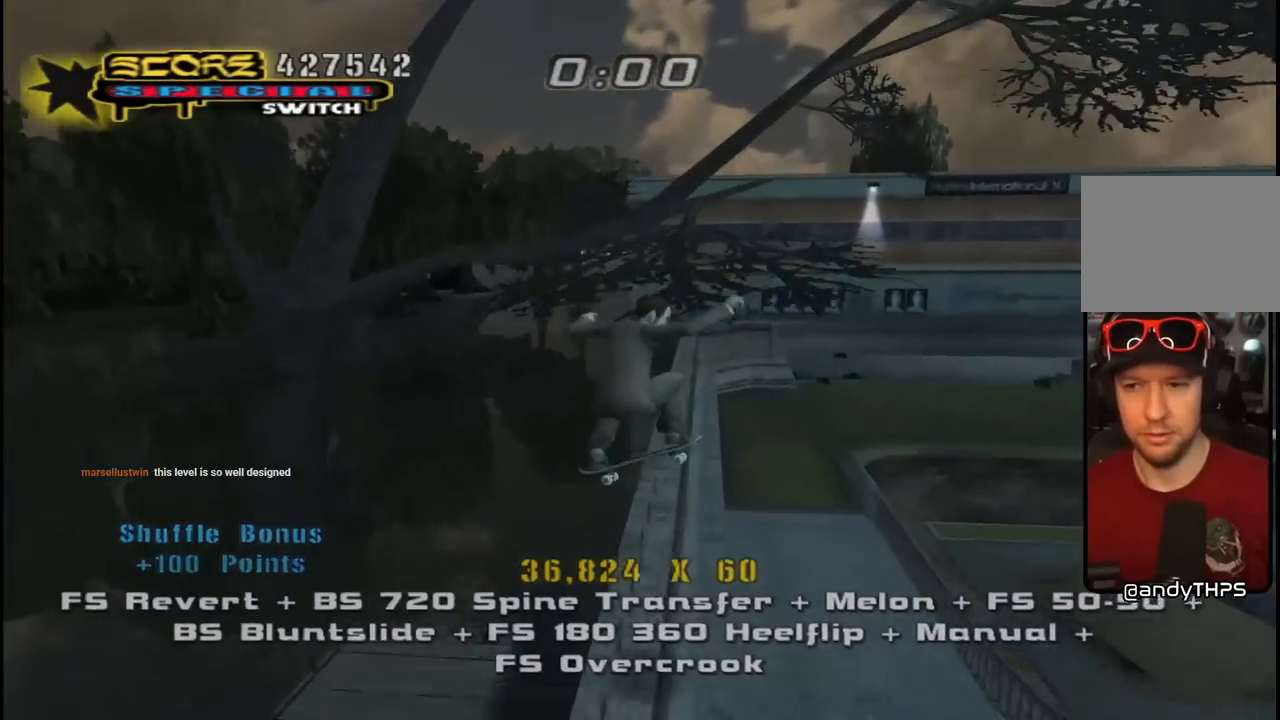
{"buttons": ["TRIANGLE"], "left_stick": "center", "right_stick": "center", "events": [[17, "DPAD_DOWN", "up"], [83, "DPAD_DOWN", "down"], [133, "TRIANGLE", "down"], [167, "DPAD_RIGHT", "down"], [183, "DPAD_DOWN", "up"], [200, "DPAD_UP", "down"], [200, "L1", "down"], [217, "R1", "up"], [267, "DPAD_UP", "up"], [283, "DPAD_DOWN", "down"], [300, "R1", "down"], [383, "L1", "up"], [400, "R1", "up"], [417, "DPAD_RIGHT", "up"], [450, "DPAD_DOWN", "up"]]}
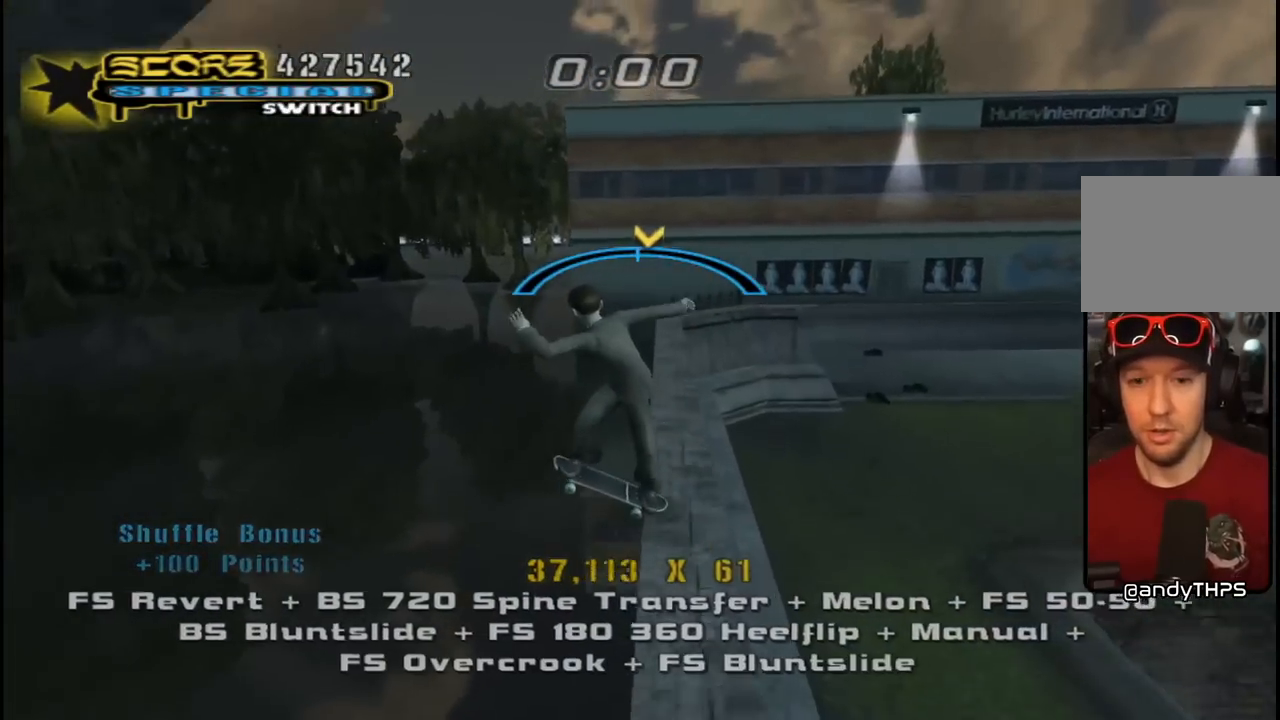
{"buttons": ["TRIANGLE"], "left_stick": "center", "right_stick": "center", "events": [[33, "CROSS", "down"], [50, "TRIANGLE", "up"], [167, "DPAD_LEFT", "down"], [183, "DPAD_UP", "down"], [250, "DPAD_LEFT", "up"], [267, "DPAD_UP", "up"], [283, "DPAD_RIGHT", "down"], [333, "L1", "down"], [350, "DPAD_UP", "down"], [367, "CROSS", "up"], [367, "TRIANGLE", "down"], [467, "DPAD_RIGHT", "up"], [467, "DPAD_UP", "up"], [483, "L1", "up"]]}
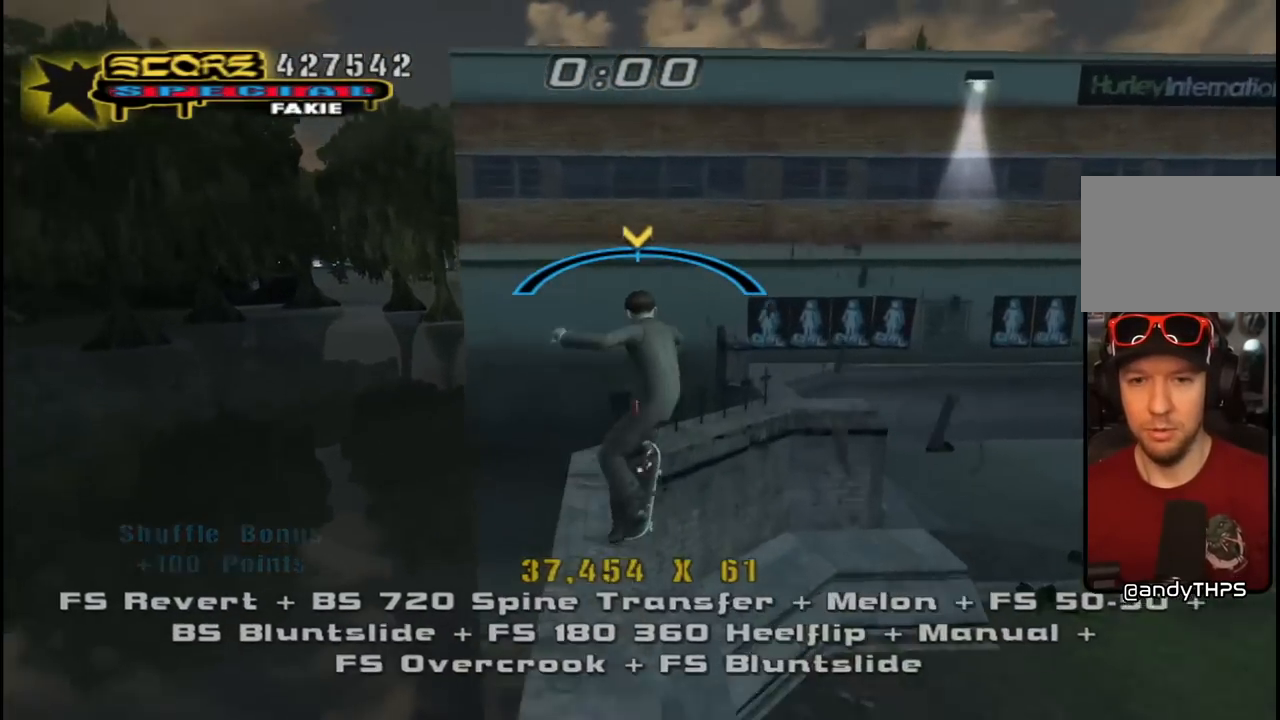
{"buttons": ["R1", "DPAD_DOWN"], "left_stick": "center", "right_stick": "center", "events": [[67, "CROSS", "down"], [67, "TRIANGLE", "up"], [200, "R1", "down"], [250, "CROSS", "up"], [267, "DPAD_DOWN", "down"], [417, "DPAD_DOWN", "up"], [483, "DPAD_DOWN", "down"]]}
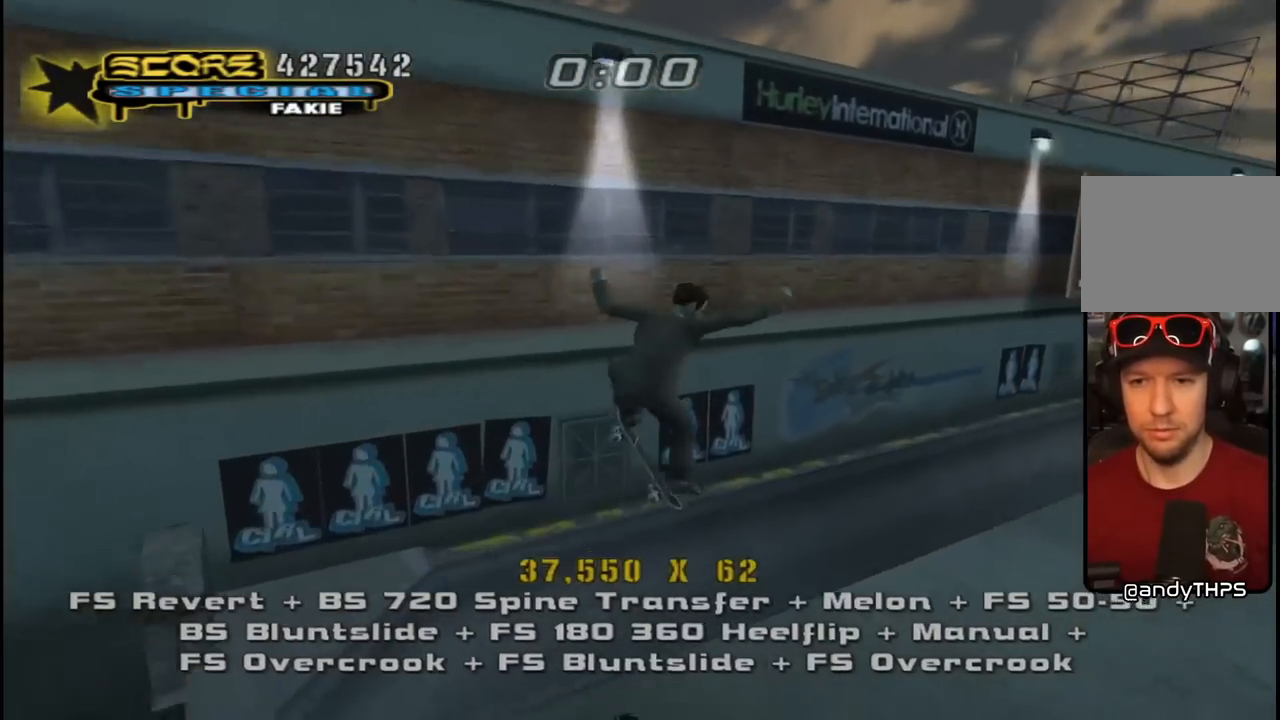
{"buttons": ["TRIANGLE", "DPAD_DOWN", "DPAD_RIGHT"], "left_stick": "center", "right_stick": "center", "events": [[50, "DPAD_DOWN", "up"], [117, "DPAD_DOWN", "down"], [183, "R1", "up"], [217, "DPAD_DOWN", "up"], [217, "TRIANGLE", "down"], [283, "DPAD_UP", "down"], [400, "DPAD_UP", "up"], [433, "DPAD_DOWN", "down"], [500, "DPAD_RIGHT", "down"]]}
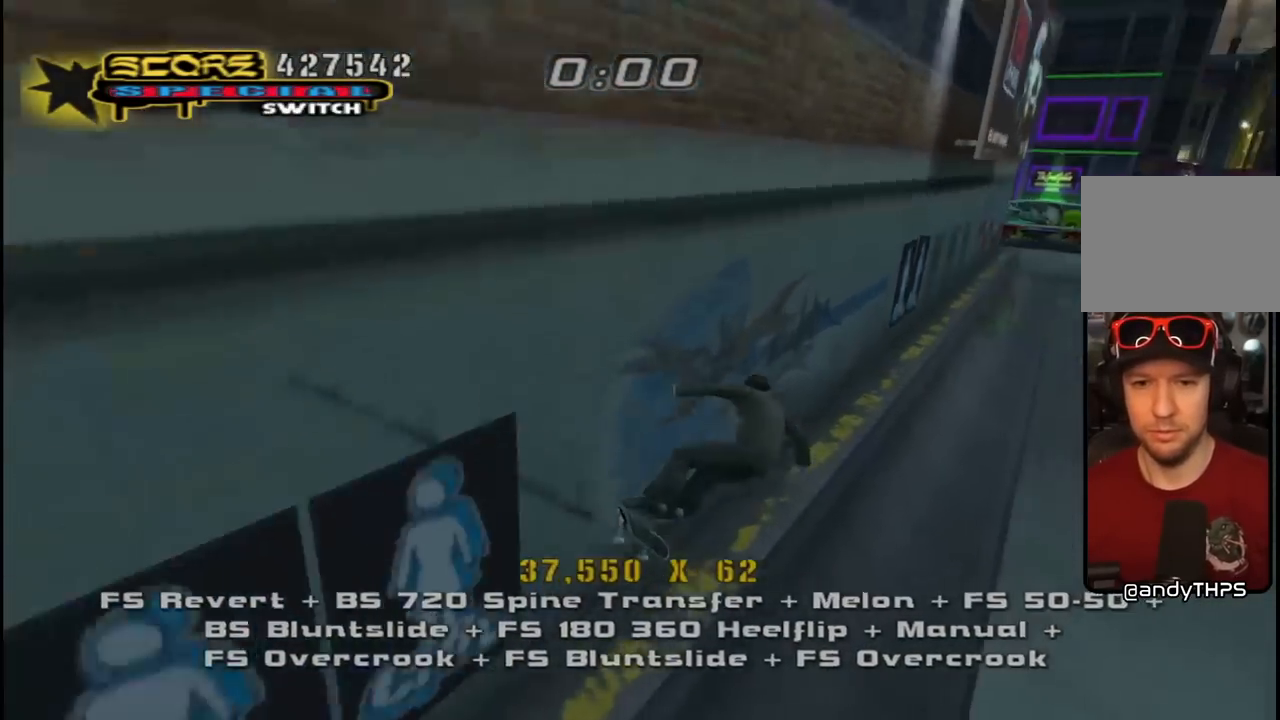
{"buttons": ["L1", "DPAD_UP", "DPAD_RIGHT"], "left_stick": "center", "right_stick": "center"}
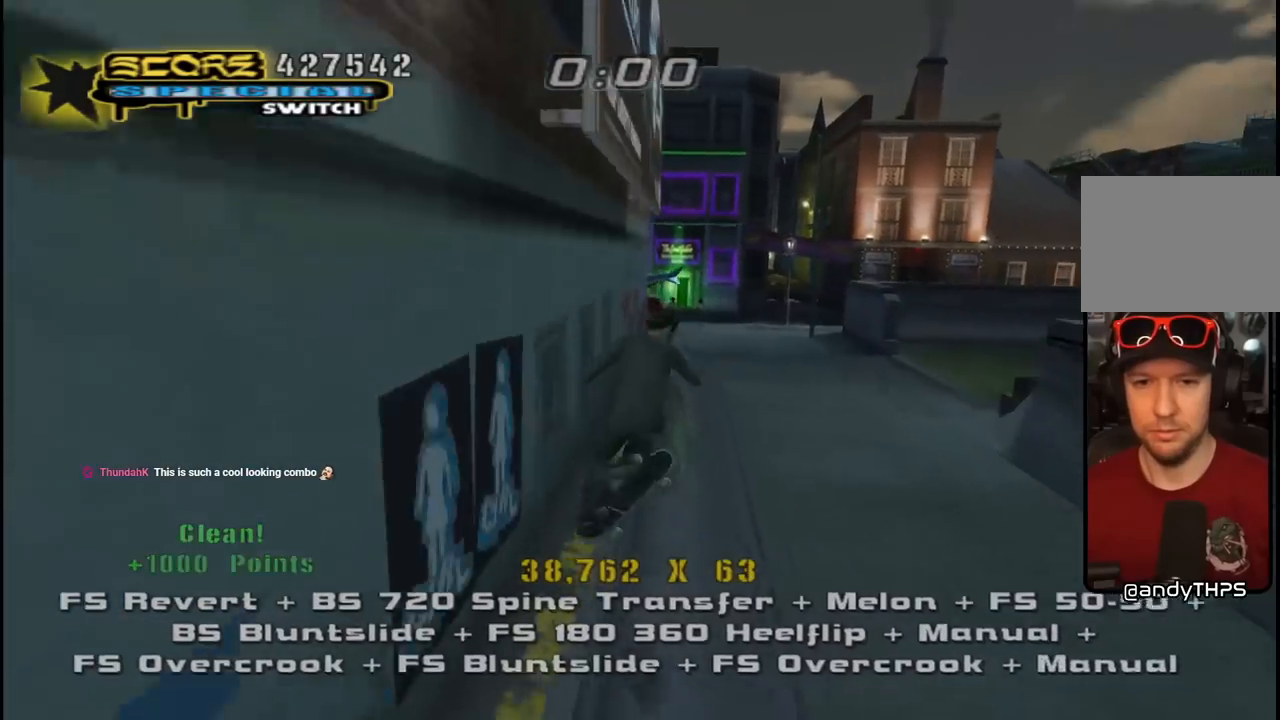
{"buttons": ["CROSS", "R1"], "left_stick": "center", "right_stick": "center", "events": [[50, "CROSS", "down"], [133, "DPAD_RIGHT", "up"], [133, "DPAD_UP", "up"], [183, "L1", "up"], [350, "DPAD_UP", "down"], [400, "R1", "down"], [450, "DPAD_UP", "up"]]}
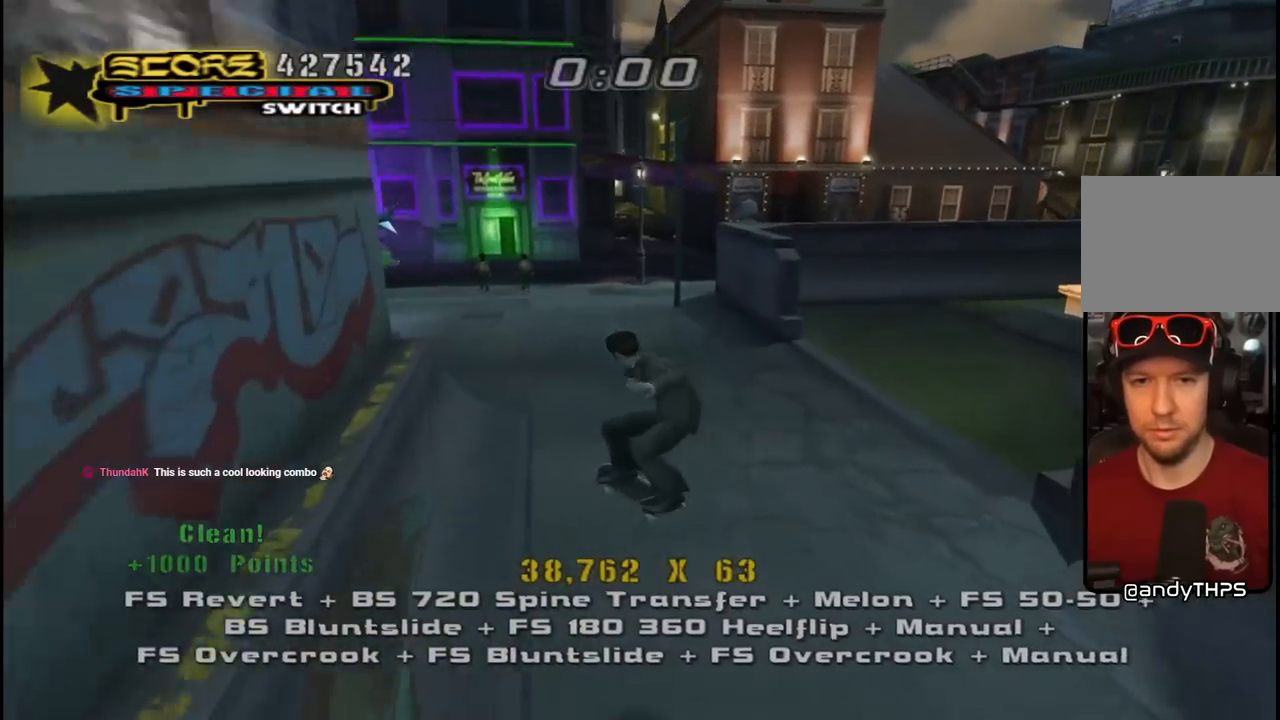
{"buttons": ["CROSS"], "left_stick": "center", "right_stick": "center", "events": [[33, "DPAD_DOWN", "down"], [100, "DPAD_DOWN", "up"], [100, "DPAD_RIGHT", "down"], [117, "DPAD_RIGHT", "up"], [117, "R1", "up"], [133, "DPAD_UP", "down"], [233, "DPAD_LEFT", "down"], [317, "DPAD_LEFT", "up"], [317, "DPAD_UP", "up"]]}
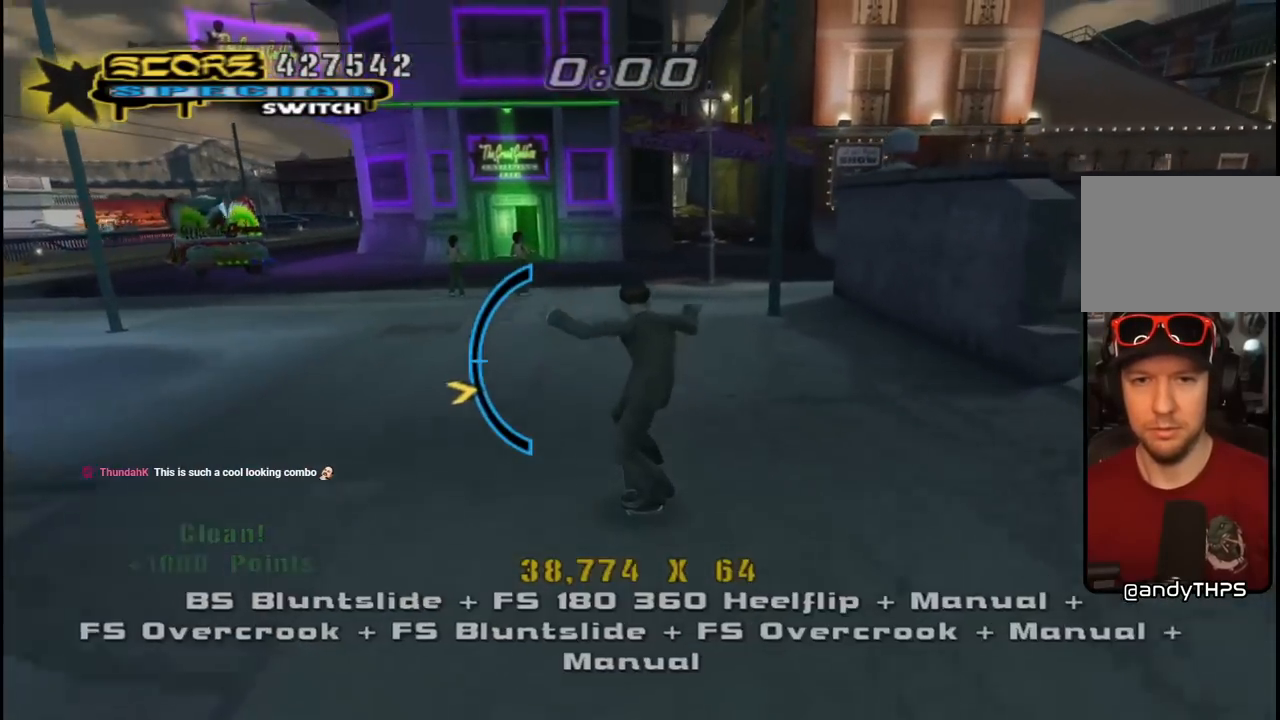
{"buttons": ["SQUARE", "L1"], "left_stick": "center", "right_stick": "center", "events": [[83, "DPAD_DOWN", "down"], [117, "DPAD_LEFT", "down"], [217, "L1", "down"], [233, "SQUARE", "down"], [267, "CROSS", "up"], [333, "SQUARE", "up"], [400, "SQUARE", "down"], [433, "DPAD_DOWN", "up"], [433, "DPAD_LEFT", "up"]]}
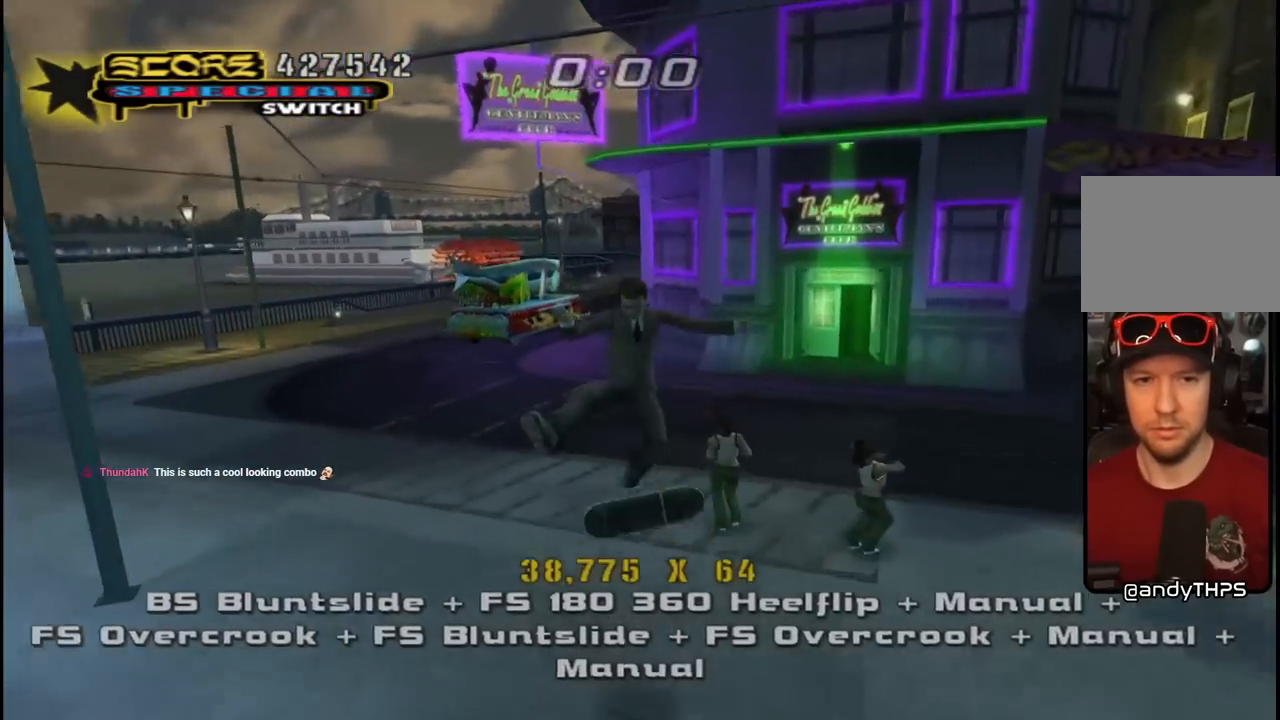
{"buttons": ["CROSS", "DPAD_DOWN", "DPAD_LEFT"], "left_stick": "center", "right_stick": "center", "events": [[17, "DPAD_DOWN", "down"], [50, "CROSS", "down"], [67, "SQUARE", "up"], [133, "DPAD_DOWN", "up"], [200, "L1", "up"], [233, "DPAD_UP", "down"], [317, "DPAD_UP", "up"], [367, "DPAD_DOWN", "down"], [500, "DPAD_LEFT", "down"]]}
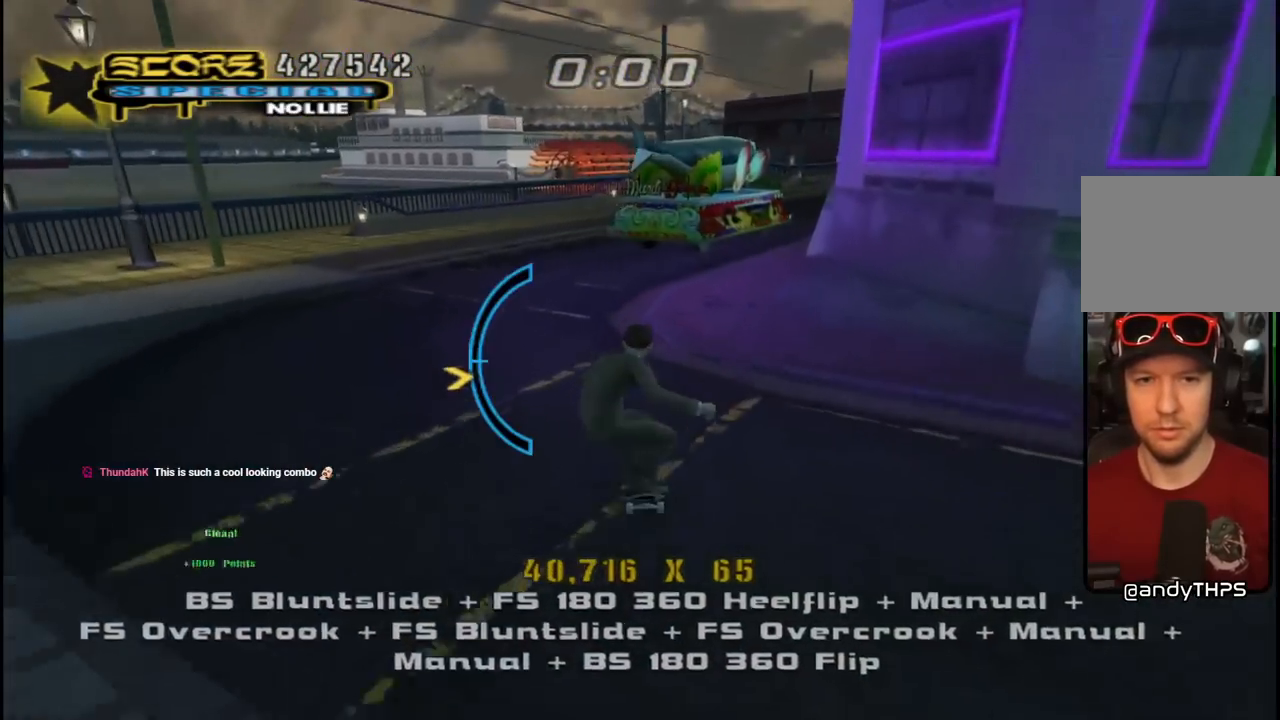
{"buttons": ["CROSS"], "left_stick": "center", "right_stick": "center", "events": [[50, "DPAD_DOWN", "up"], [150, "DPAD_LEFT", "up"], [350, "DPAD_DOWN", "down"], [350, "DPAD_RIGHT", "down"], [417, "DPAD_RIGHT", "up"], [467, "DPAD_DOWN", "up"]]}
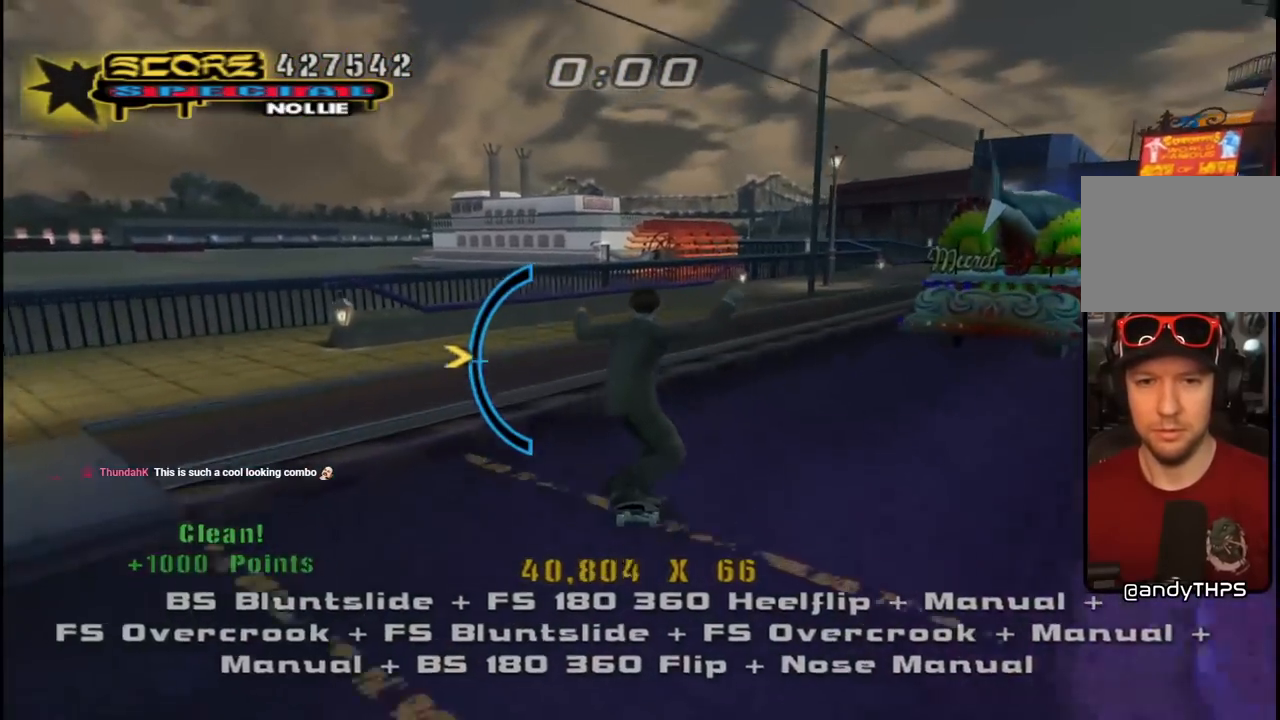
{"buttons": ["L1", "DPAD_UP", "DPAD_LEFT"], "left_stick": "center", "right_stick": "center"}
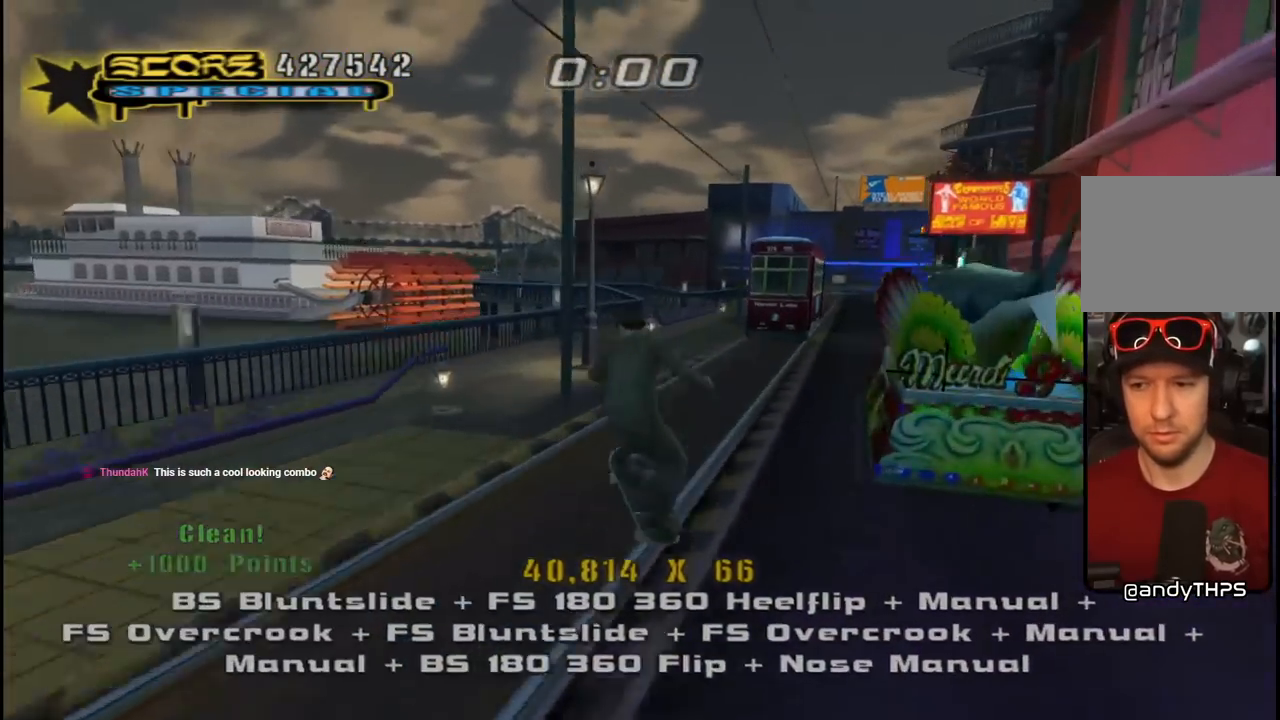
{"buttons": ["TRIANGLE"], "left_stick": "center", "right_stick": "center", "events": [[17, "DPAD_UP", "up"], [33, "DPAD_LEFT", "up"], [100, "DPAD_UP", "down"], [167, "DPAD_UP", "up"], [250, "DPAD_UP", "down"], [317, "TRIANGLE", "down"], [433, "L1", "up"], [450, "DPAD_UP", "up"]]}